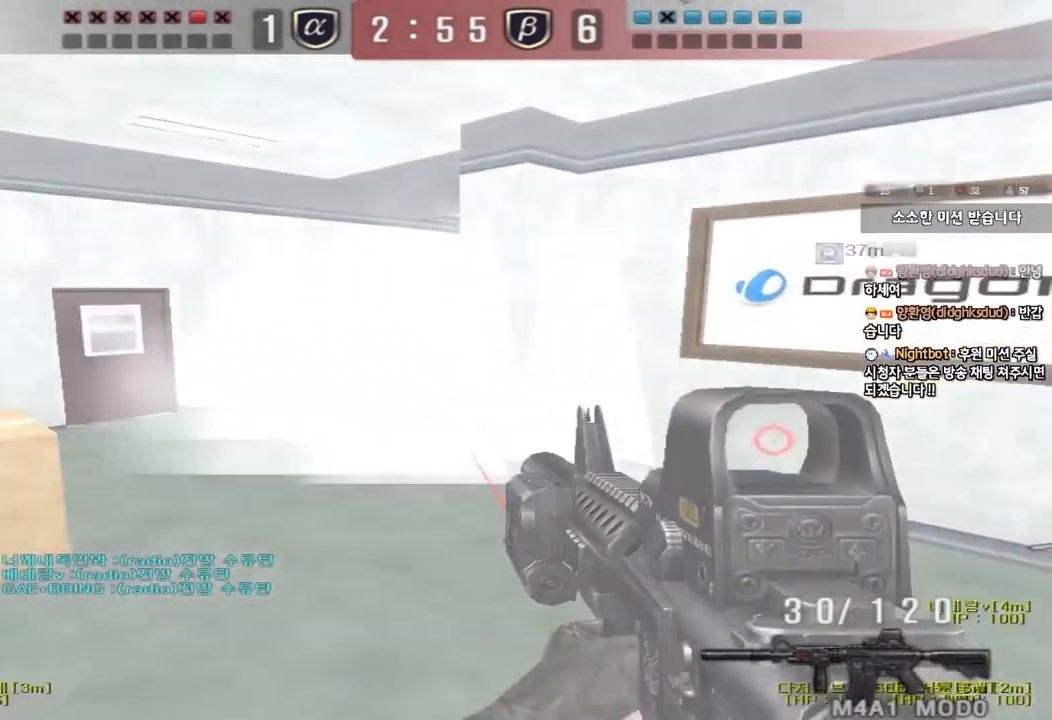
Gameplay with keyboard; each line is a JSON object with the keys held at the frame after it. "events" lists presses ("down") and releases ("up") of "a", "ctrl", "d", "e", "f", "q", "r", "s", "shift", "space", "tab" and "w" between this image and that frame as [ms after this image, input, new state], when the widget could be followed in between. No other keys are recorded. Mouse input is not recorded.
{"keys": ["a", "s"], "events": [[83, "shift", "up"], [100, "space", "up"], [233, "a", "down"], [233, "s", "down"], [283, "shift", "down"], [483, "shift", "up"]]}
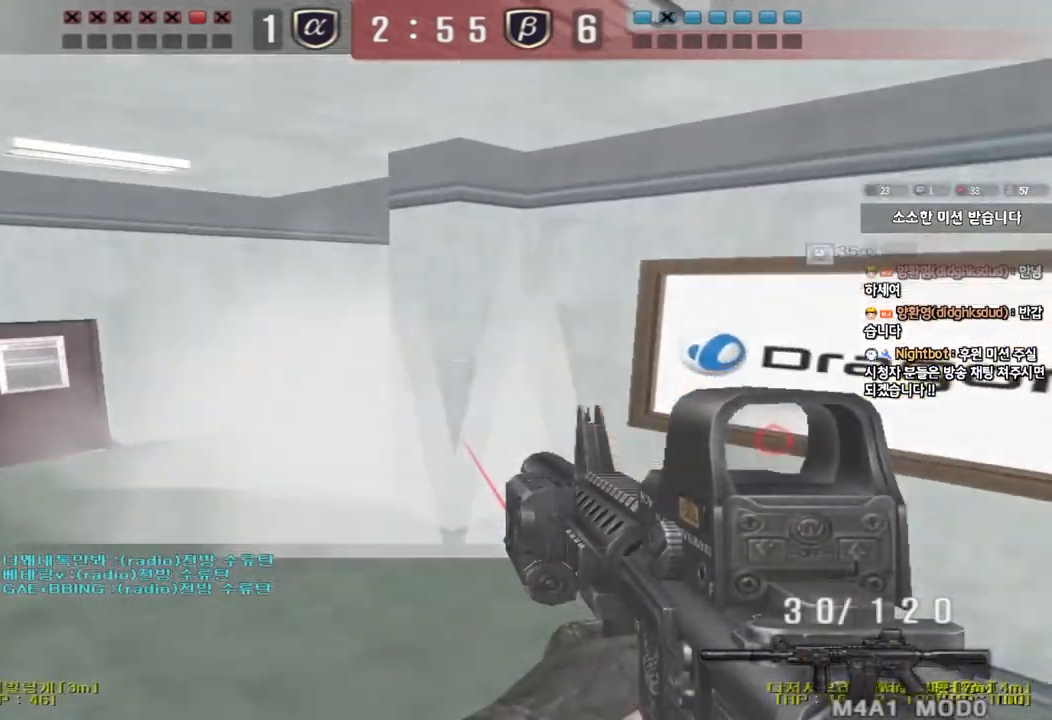
{"keys": ["a", "shift"], "events": [[183, "ctrl", "down"], [200, "a", "up"], [200, "s", "up"], [300, "s", "down"], [317, "a", "down"], [317, "ctrl", "up"], [400, "s", "up"], [417, "a", "up"], [467, "a", "down"], [467, "shift", "down"]]}
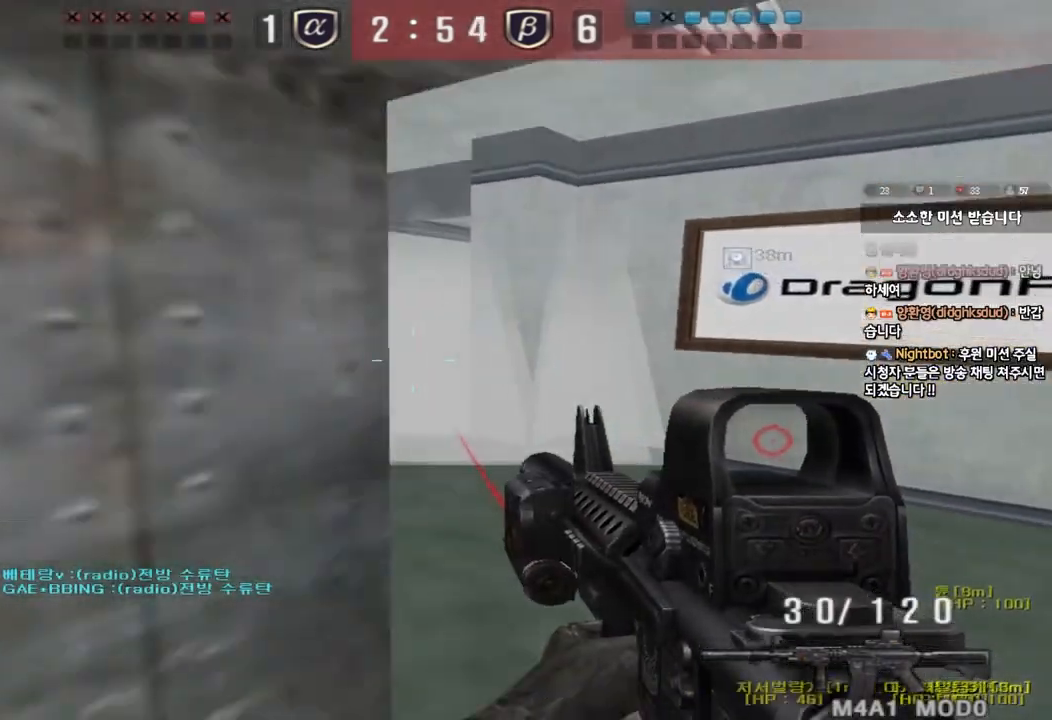
{"keys": ["a", "w"], "events": [[33, "w", "down"], [83, "shift", "up"], [217, "shift", "down"], [283, "shift", "up"]]}
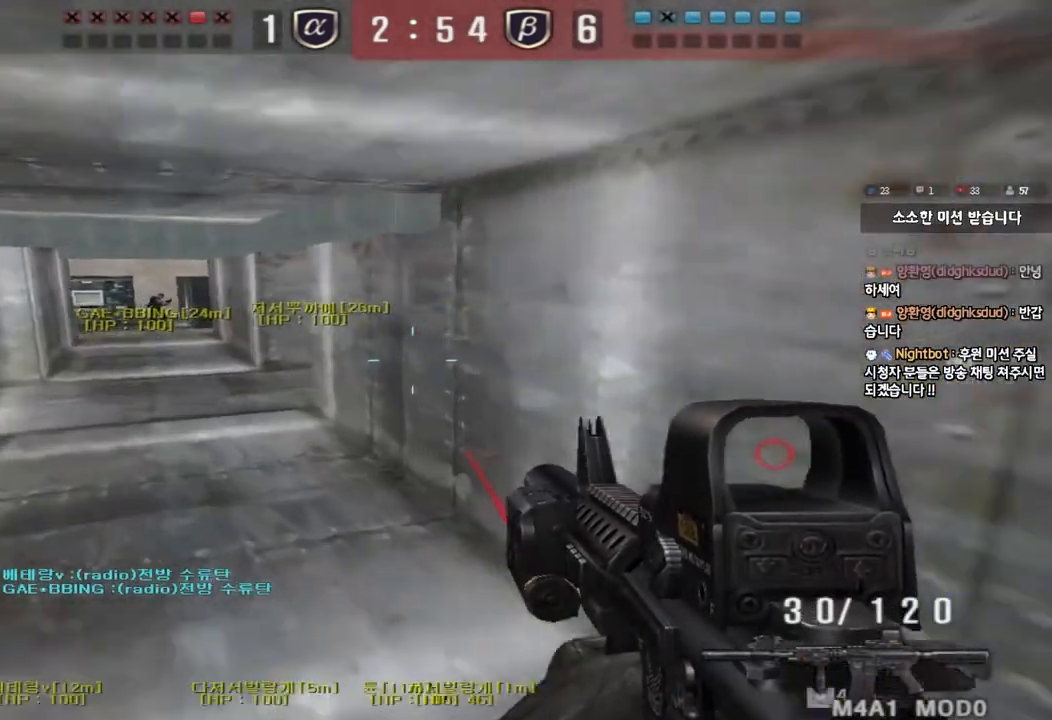
{"keys": ["d", "w"], "events": [[167, "shift", "down"], [183, "w", "up"], [200, "a", "up"], [283, "w", "down"], [300, "d", "down"], [333, "shift", "up"]]}
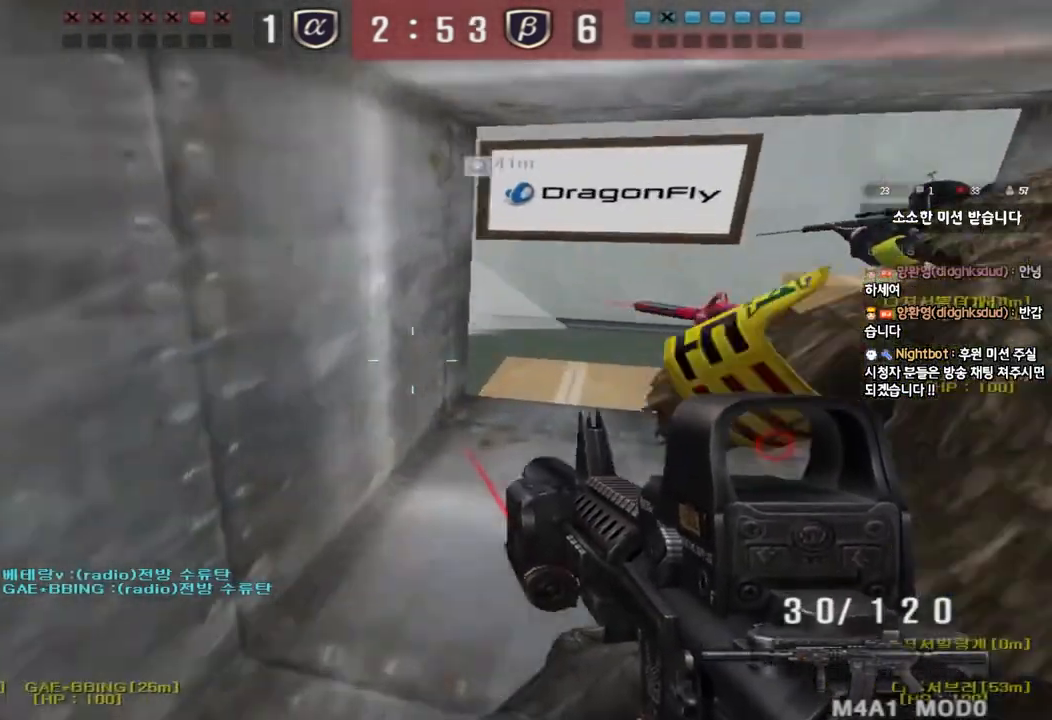
{"keys": ["w"], "events": [[133, "ctrl", "down"], [150, "d", "up"], [167, "w", "up"], [233, "ctrl", "up"], [250, "w", "down"], [267, "d", "down"], [417, "shift", "down"], [450, "d", "up"], [500, "shift", "up"]]}
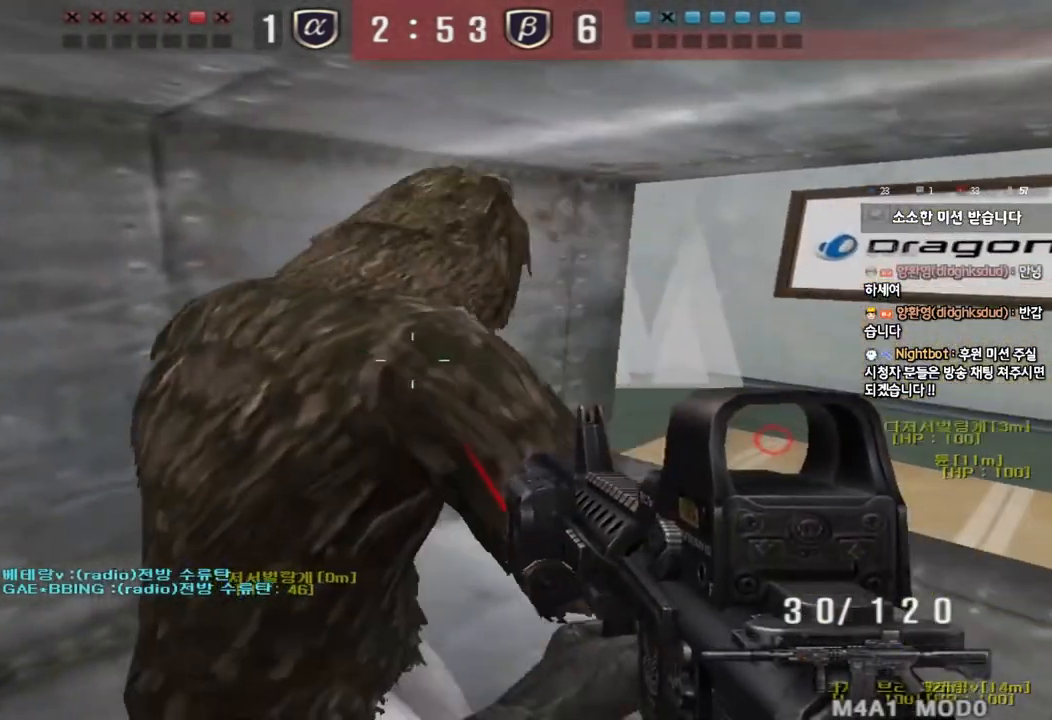
{"keys": ["d", "w"], "events": [[117, "shift", "down"], [400, "d", "down"], [400, "shift", "up"]]}
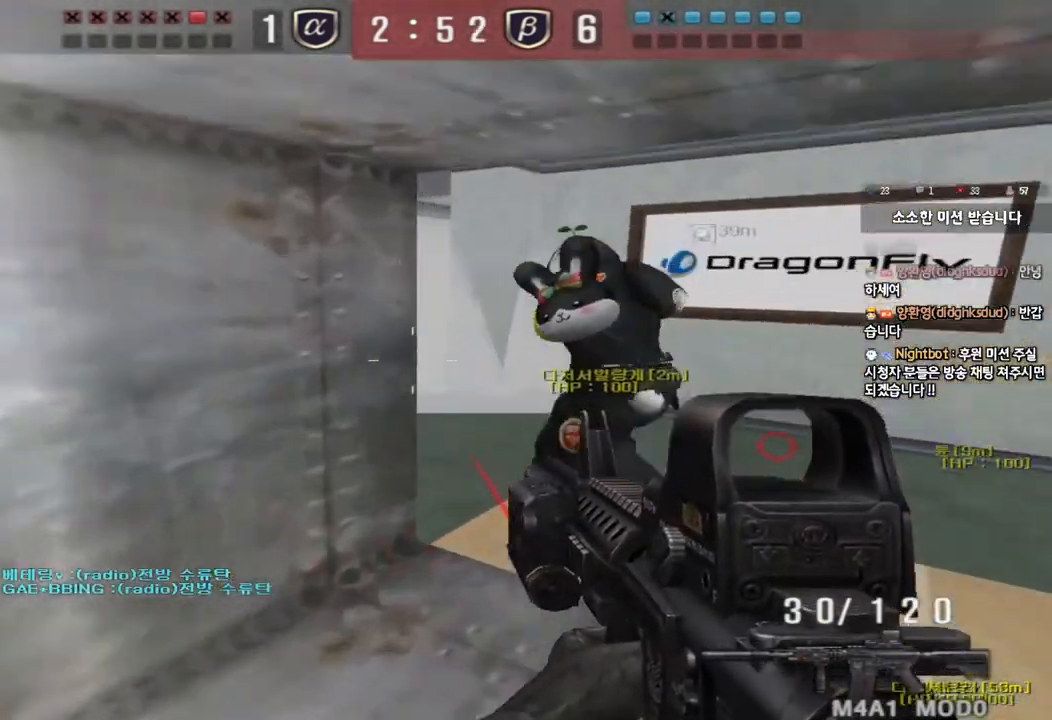
{"keys": ["shift", "space"], "events": [[100, "ctrl", "down"], [117, "d", "up"], [133, "w", "up"], [217, "ctrl", "up"], [217, "w", "down"], [233, "d", "down"], [367, "shift", "down"], [383, "d", "up"], [383, "w", "up"], [417, "space", "down"]]}
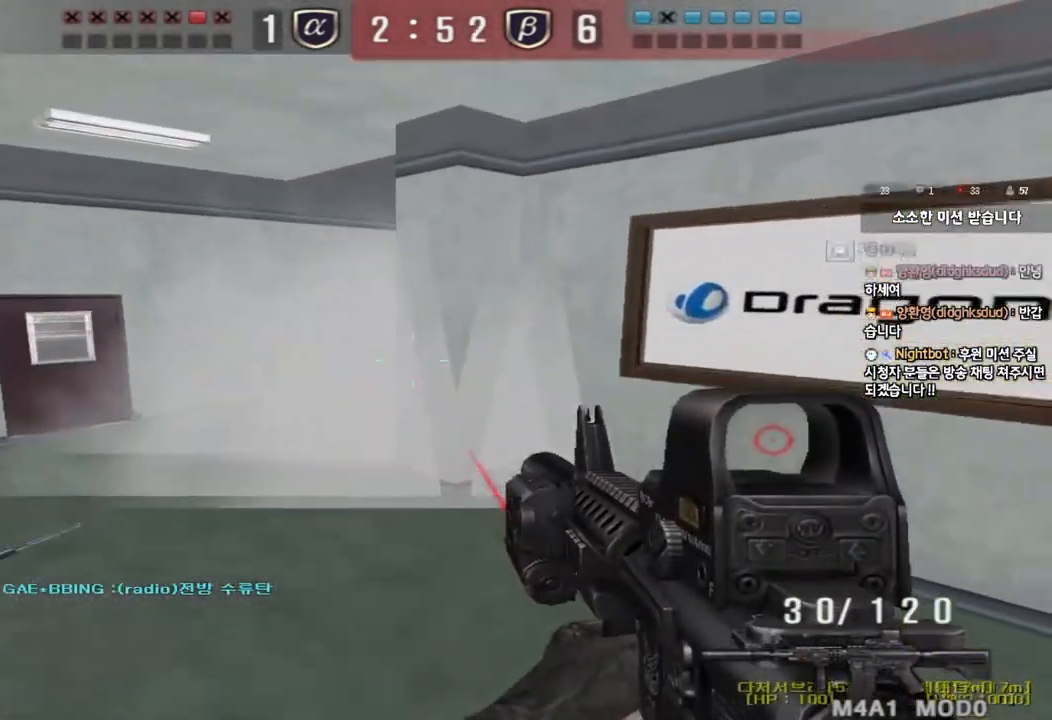
{"keys": ["a", "s", "shift"], "events": [[17, "space", "up"], [33, "shift", "up"], [100, "s", "down"], [117, "a", "down"], [183, "shift", "down"], [333, "shift", "up"], [433, "shift", "down"]]}
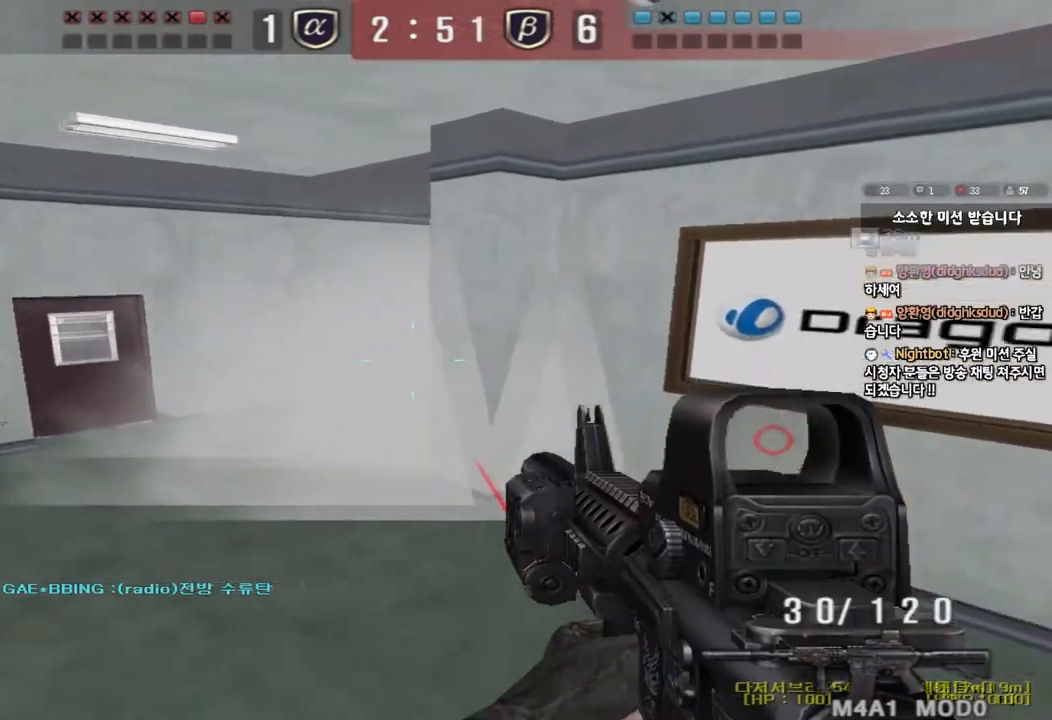
{"keys": ["shift"], "events": [[33, "shift", "up"], [217, "a", "up"], [217, "shift", "down"], [233, "s", "up"]]}
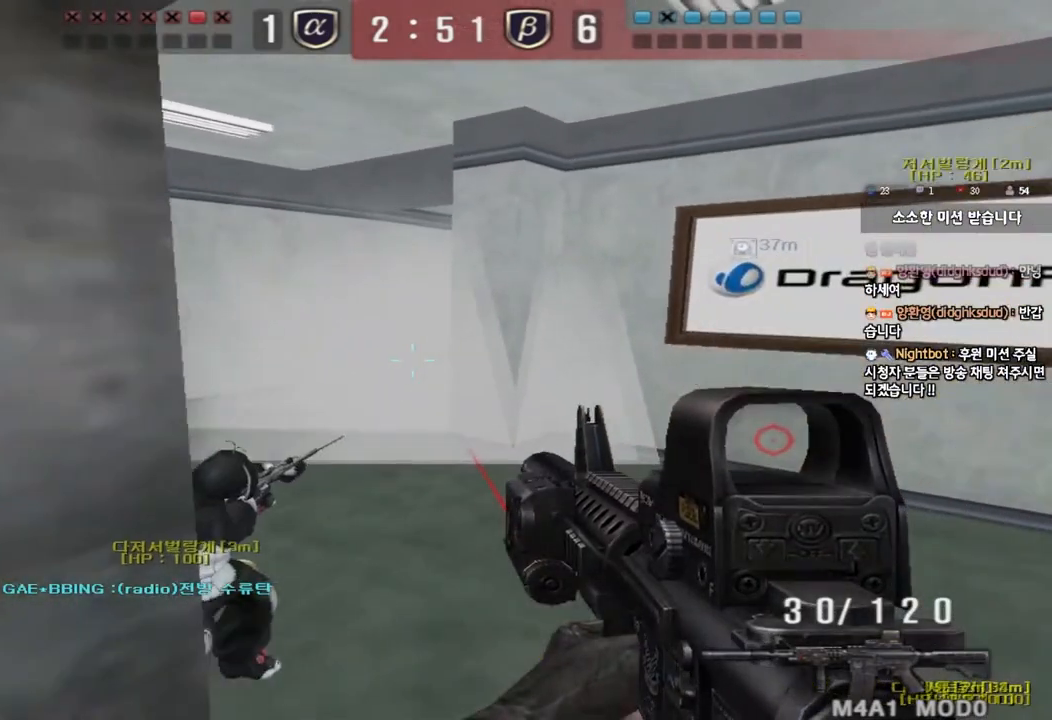
{"keys": ["shift", "space"], "events": [[67, "w", "down"], [200, "d", "down"], [200, "shift", "up"], [400, "shift", "down"], [417, "d", "up"], [417, "space", "down"], [433, "w", "up"]]}
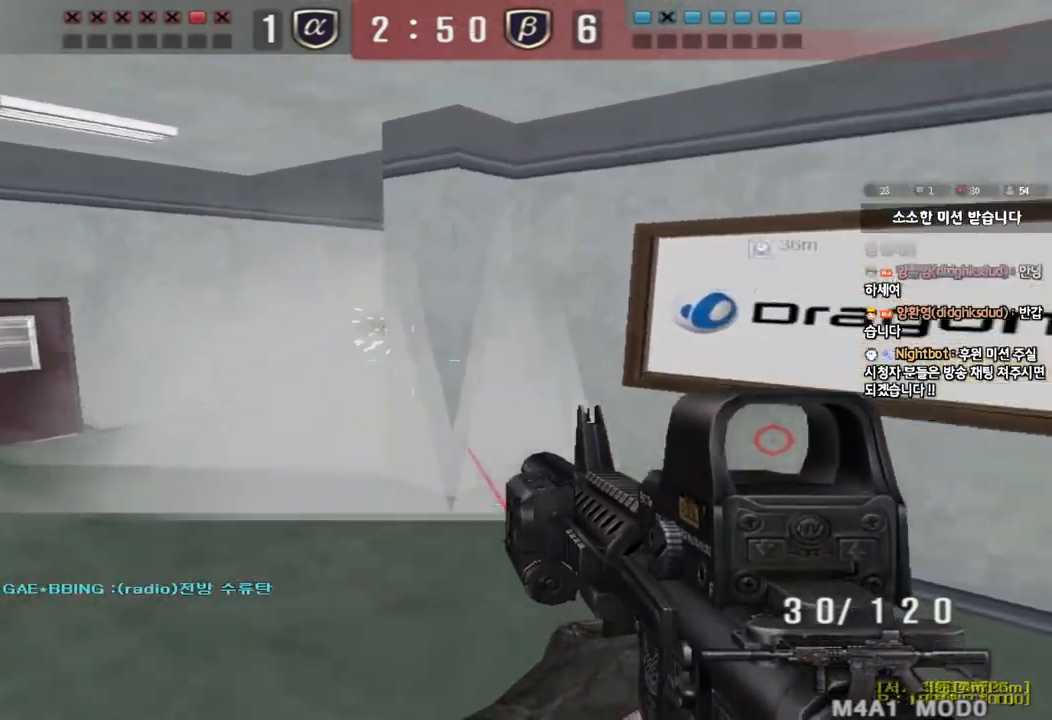
{"keys": ["shift"], "events": [[67, "space", "up"], [117, "shift", "up"], [267, "a", "down"], [267, "w", "down"], [283, "shift", "down"], [450, "a", "up"], [450, "w", "up"]]}
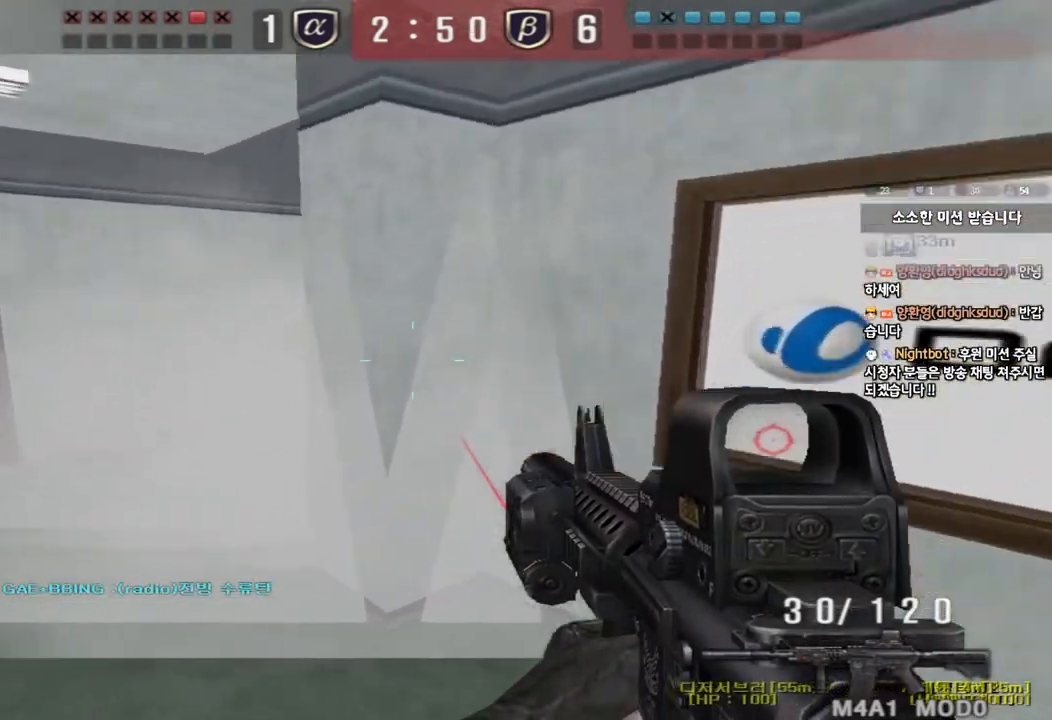
{"keys": ["s"], "events": [[67, "d", "down"], [67, "s", "down"], [83, "shift", "up"], [300, "d", "up"], [383, "a", "down"], [467, "a", "up"]]}
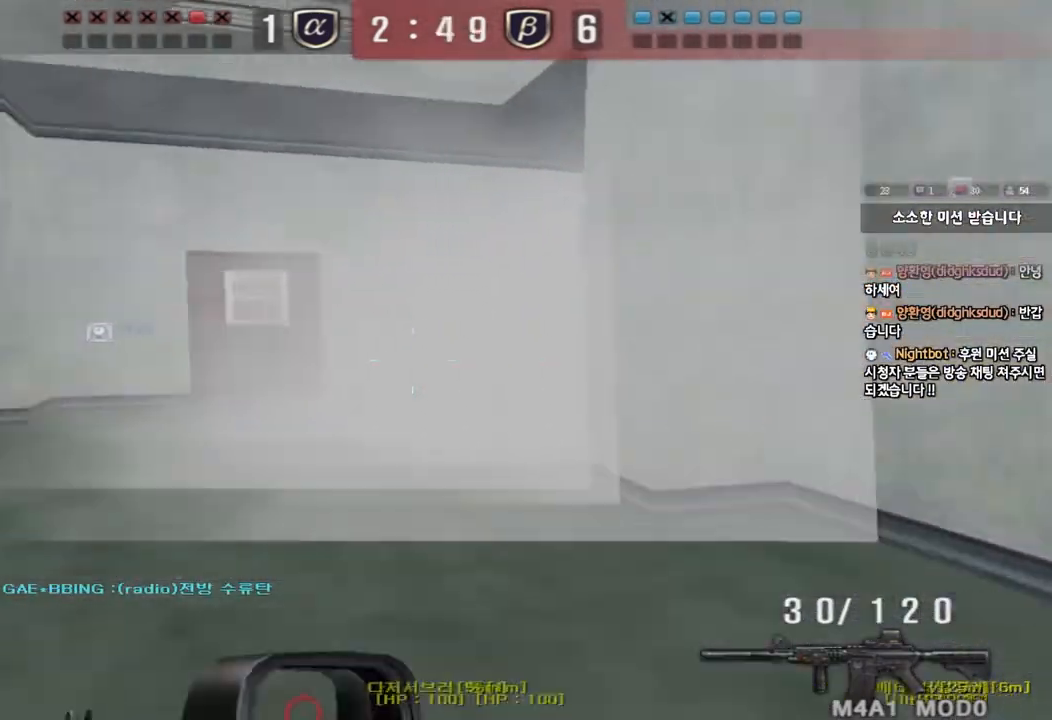
{"keys": ["s"], "events": []}
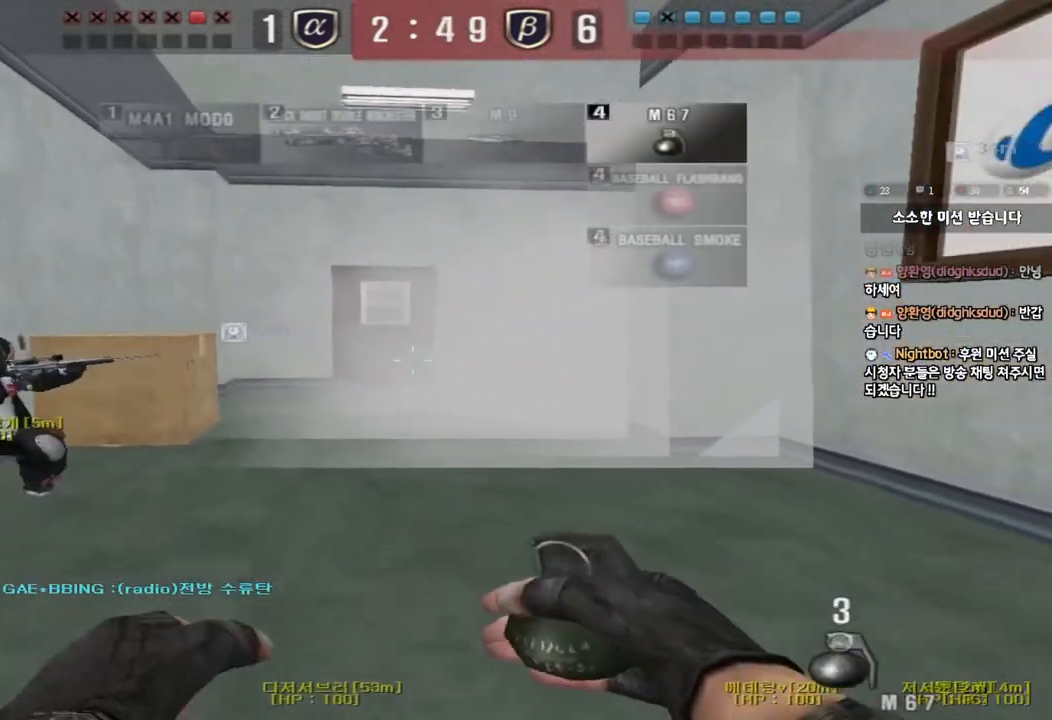
{"keys": ["a", "w"], "events": [[267, "a", "down"], [350, "s", "up"], [450, "w", "down"]]}
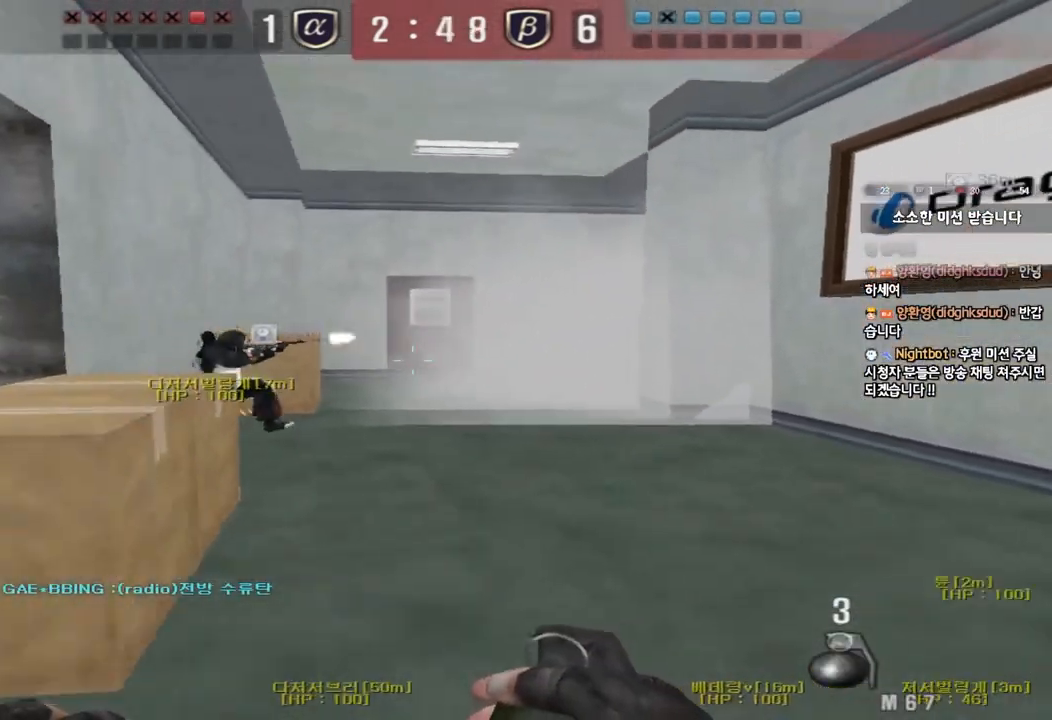
{"keys": [], "events": [[183, "ctrl", "down"], [183, "space", "down"], [217, "w", "up"], [233, "a", "up"], [283, "space", "up"], [317, "ctrl", "up"]]}
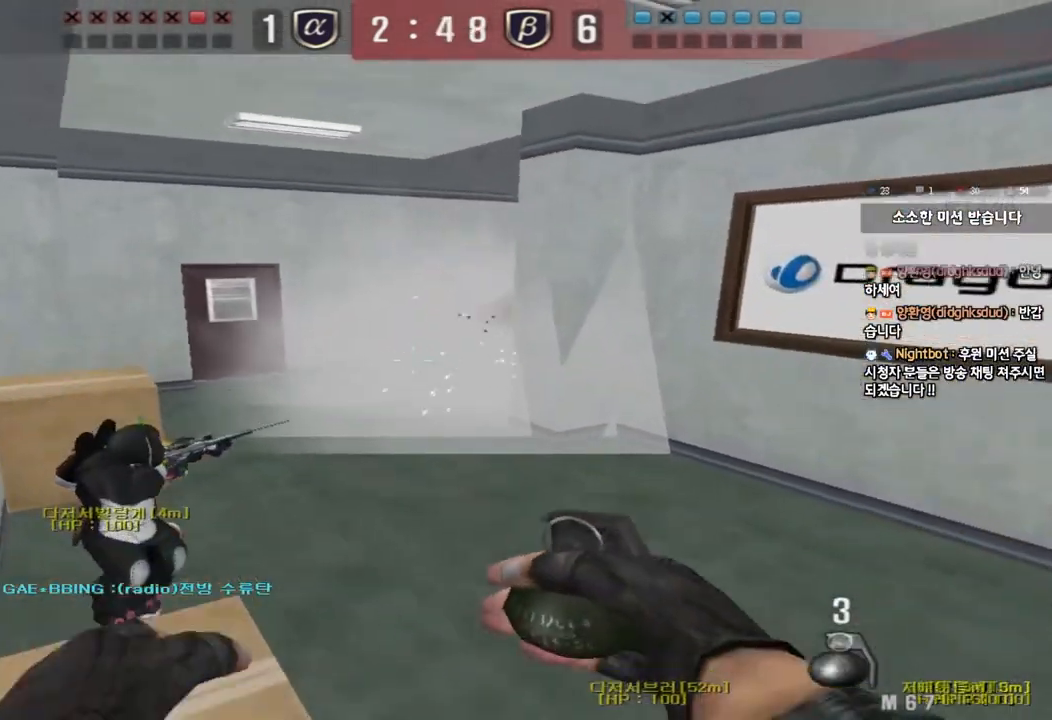
{"keys": ["s", "shift"], "events": [[133, "d", "down"], [133, "s", "down"], [283, "d", "up"], [300, "shift", "down"], [317, "a", "down"], [500, "a", "up"]]}
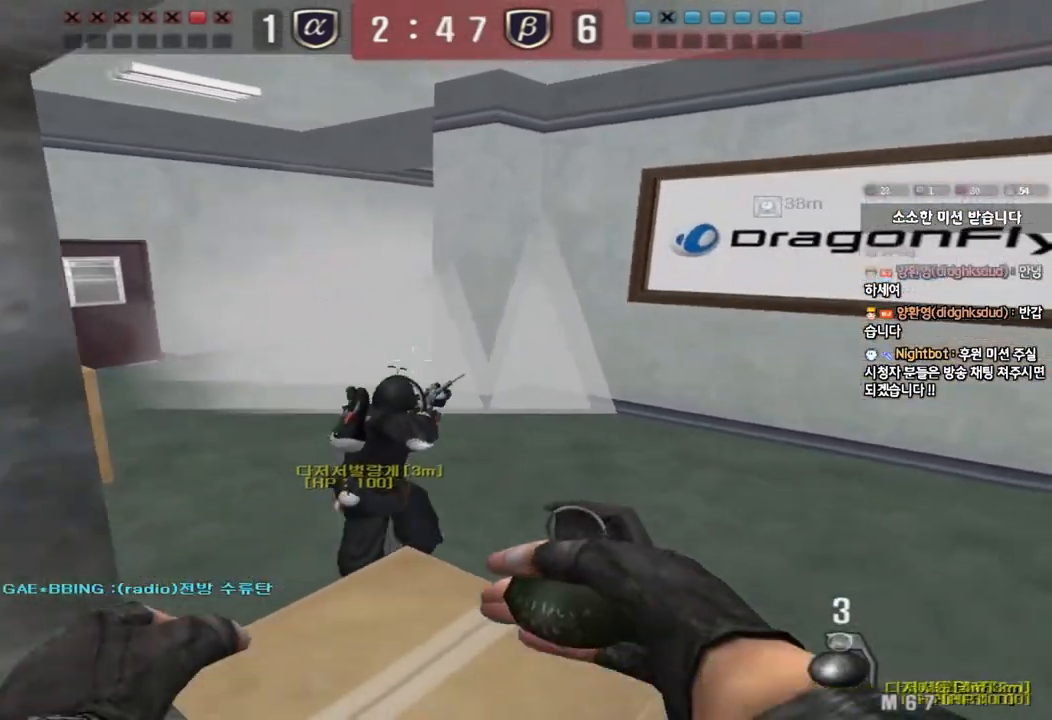
{"keys": ["shift"], "events": [[17, "s", "up"], [167, "w", "down"], [183, "d", "down"], [267, "d", "up"], [300, "w", "up"]]}
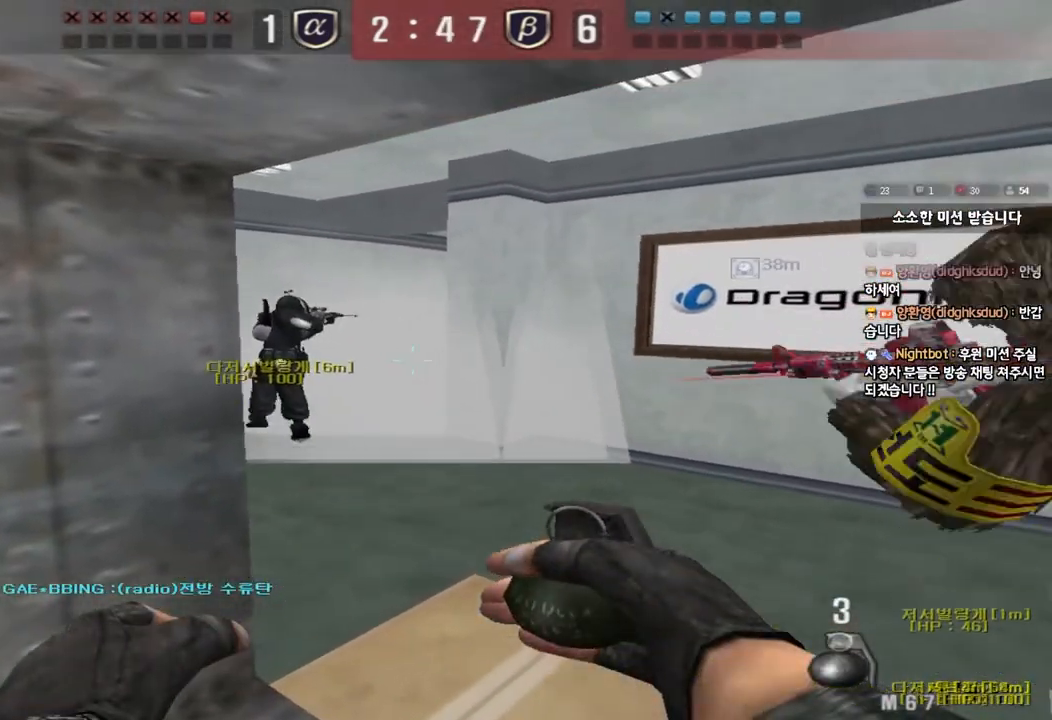
{"keys": ["shift"], "events": [[17, "shift", "up"], [433, "shift", "down"]]}
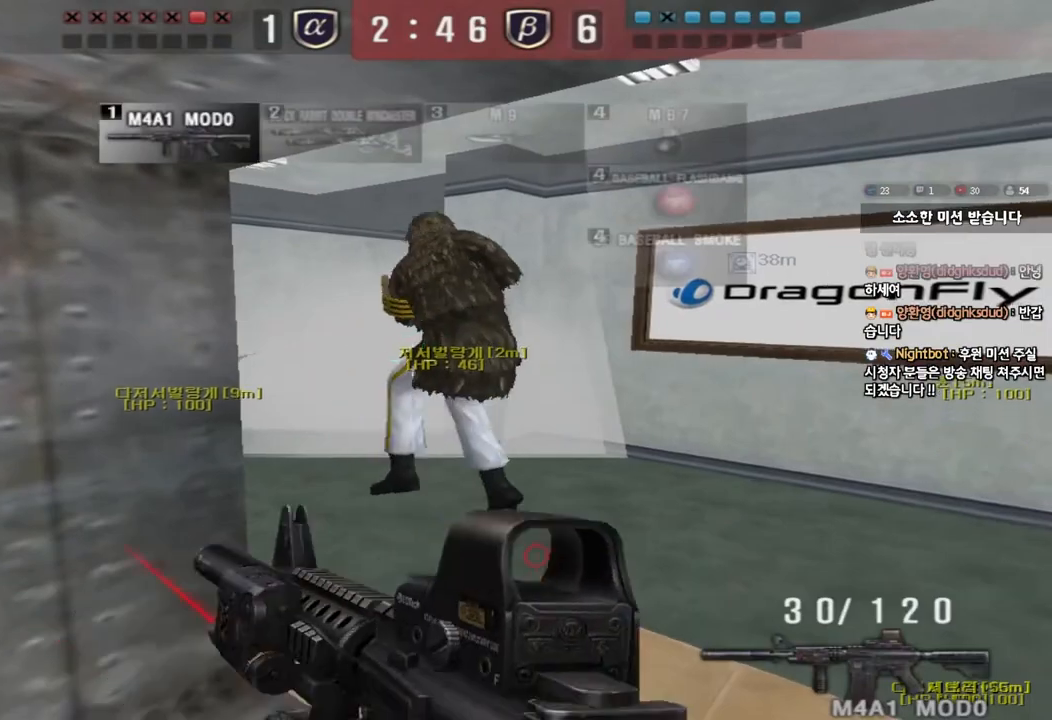
{"keys": ["shift", "w"], "events": [[33, "w", "down"], [83, "w", "up"], [167, "w", "down"]]}
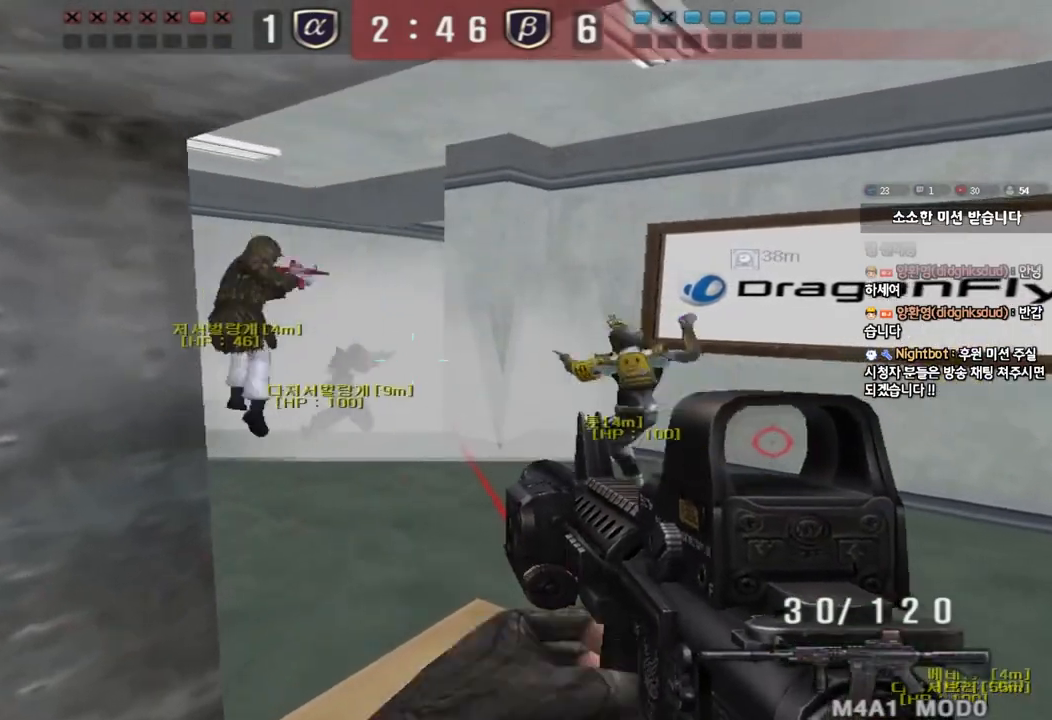
{"keys": ["shift"], "events": [[100, "w", "up"], [233, "w", "down"], [450, "w", "up"]]}
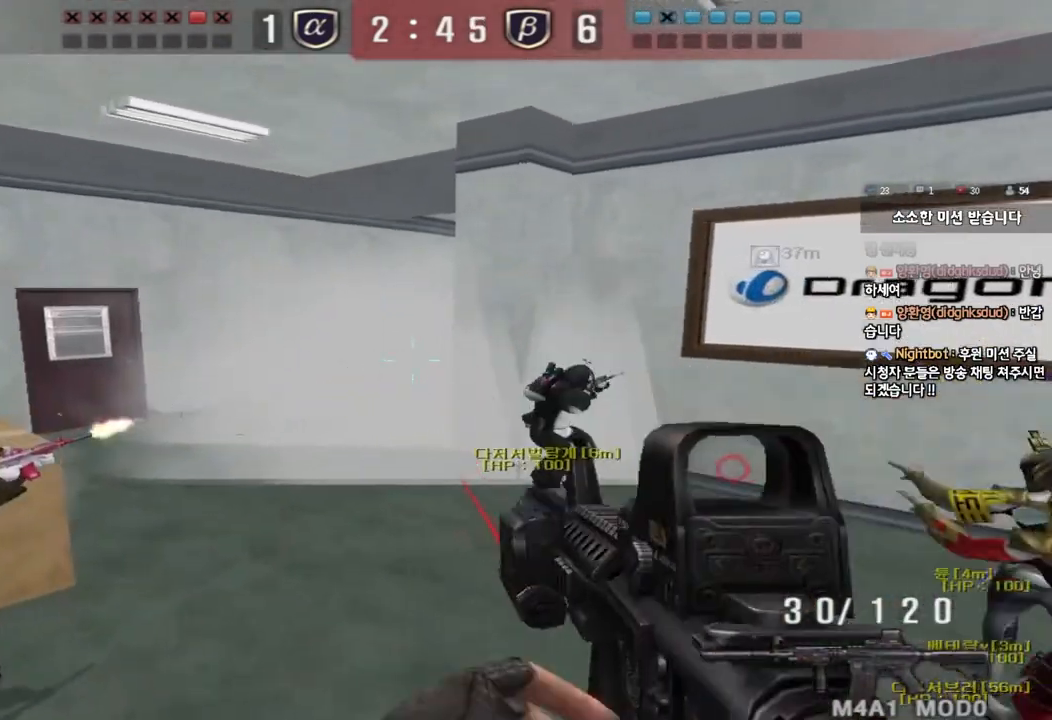
{"keys": ["shift"], "events": [[50, "s", "down"], [83, "d", "down"], [100, "shift", "up"], [267, "d", "up"], [300, "shift", "down"], [383, "shift", "up"], [433, "s", "up"], [483, "shift", "down"]]}
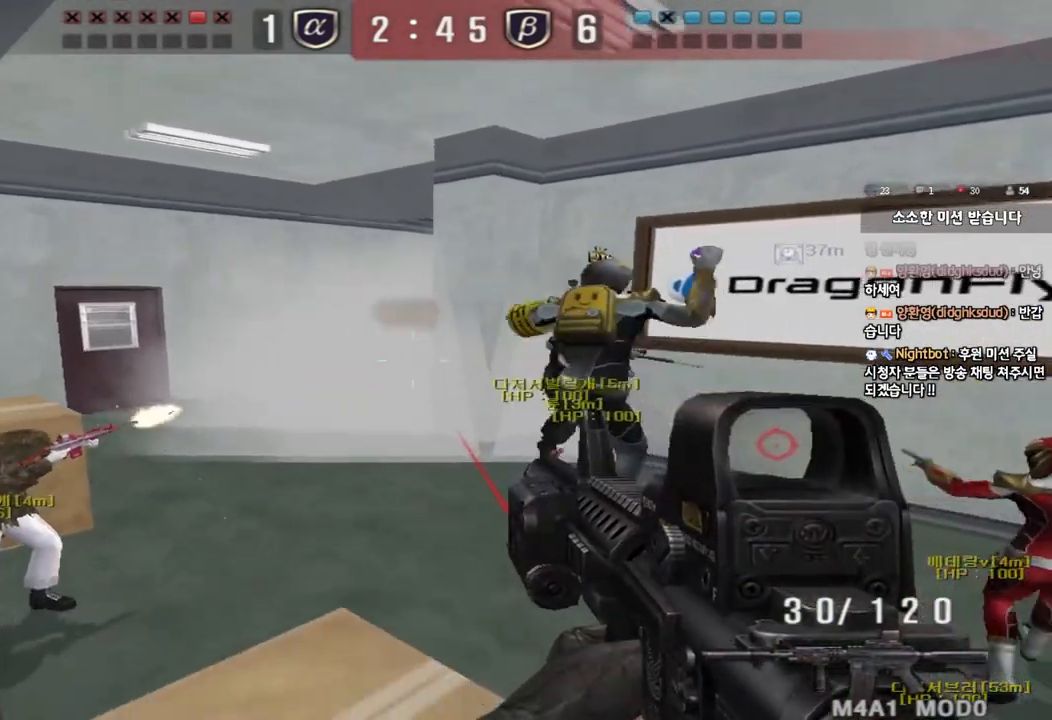
{"keys": ["shift"], "events": [[233, "s", "down"], [350, "s", "up"]]}
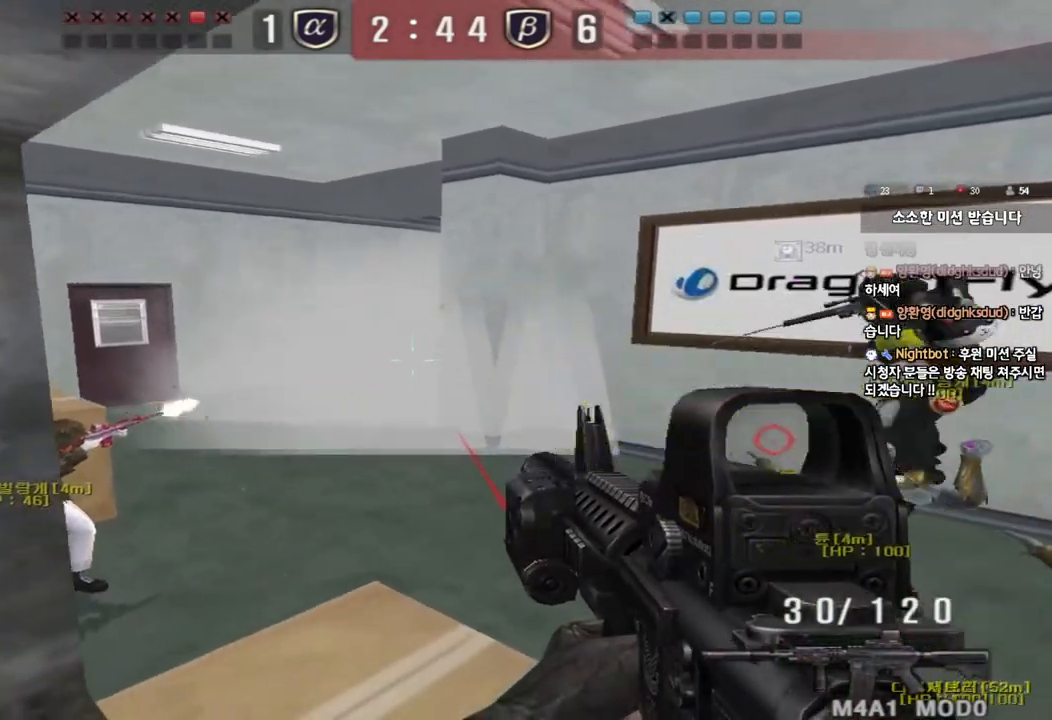
{"keys": ["a", "w"], "events": [[83, "w", "down"], [133, "a", "down"], [217, "shift", "up"]]}
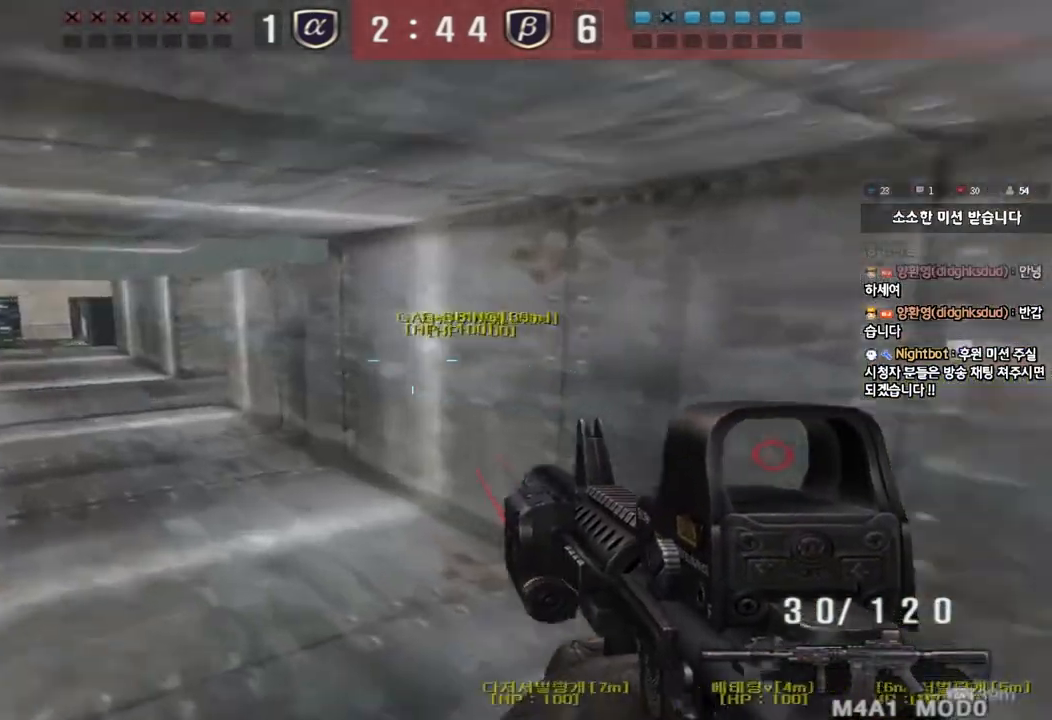
{"keys": ["ctrl"], "events": [[83, "ctrl", "down"], [83, "w", "up"], [100, "a", "up"], [200, "ctrl", "up"], [200, "w", "down"], [217, "a", "down"], [467, "ctrl", "down"], [467, "w", "up"], [483, "a", "up"]]}
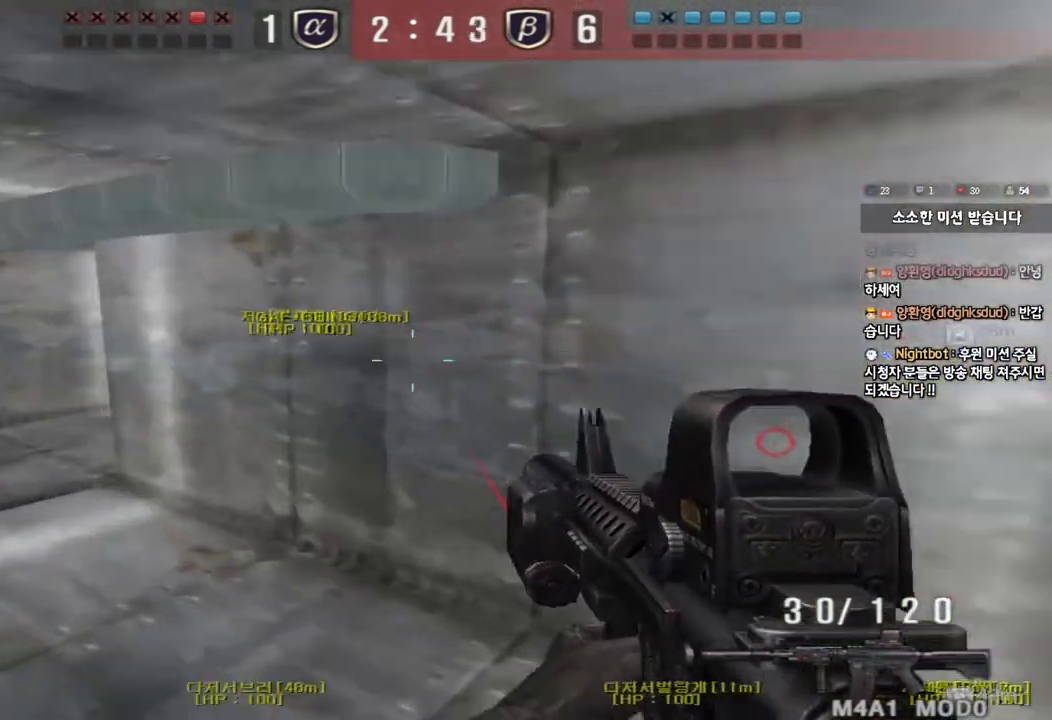
{"keys": ["a", "s"], "events": [[83, "a", "down"], [83, "w", "down"], [100, "ctrl", "up"], [267, "ctrl", "down"], [267, "w", "up"], [283, "a", "up"], [383, "a", "down"], [383, "ctrl", "up"], [383, "s", "down"]]}
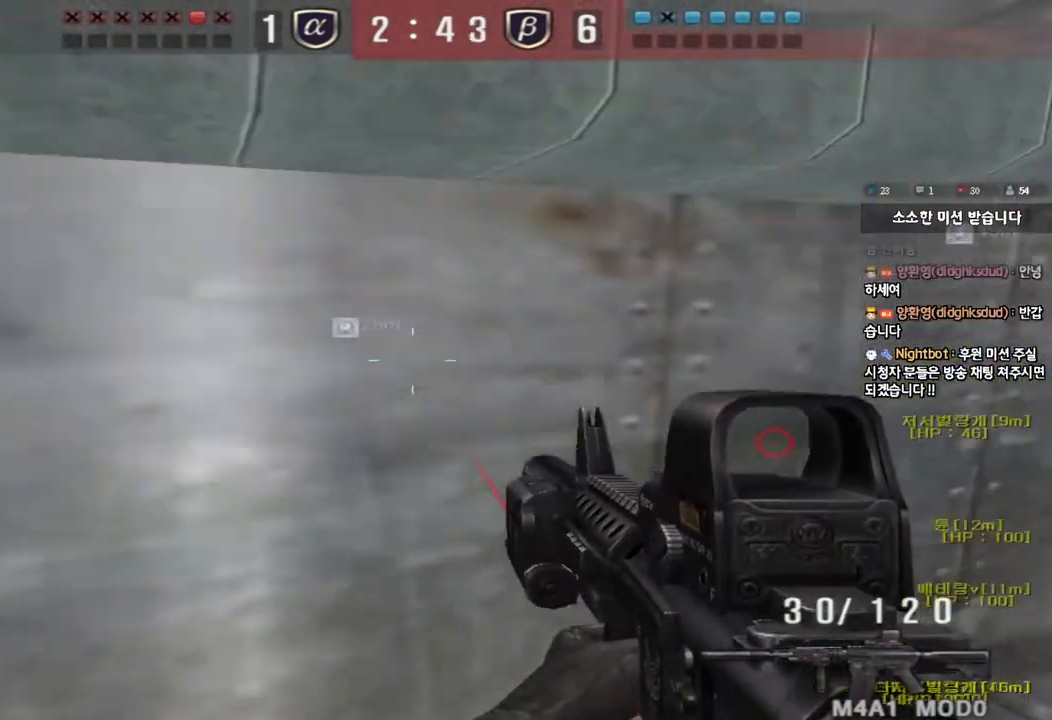
{"keys": ["d", "w"], "events": [[33, "ctrl", "down"], [33, "s", "up"], [50, "a", "up"], [133, "d", "down"], [133, "w", "down"], [150, "ctrl", "up"], [383, "d", "up"], [400, "ctrl", "down"], [417, "w", "up"], [500, "ctrl", "up"], [500, "d", "down"], [500, "w", "down"]]}
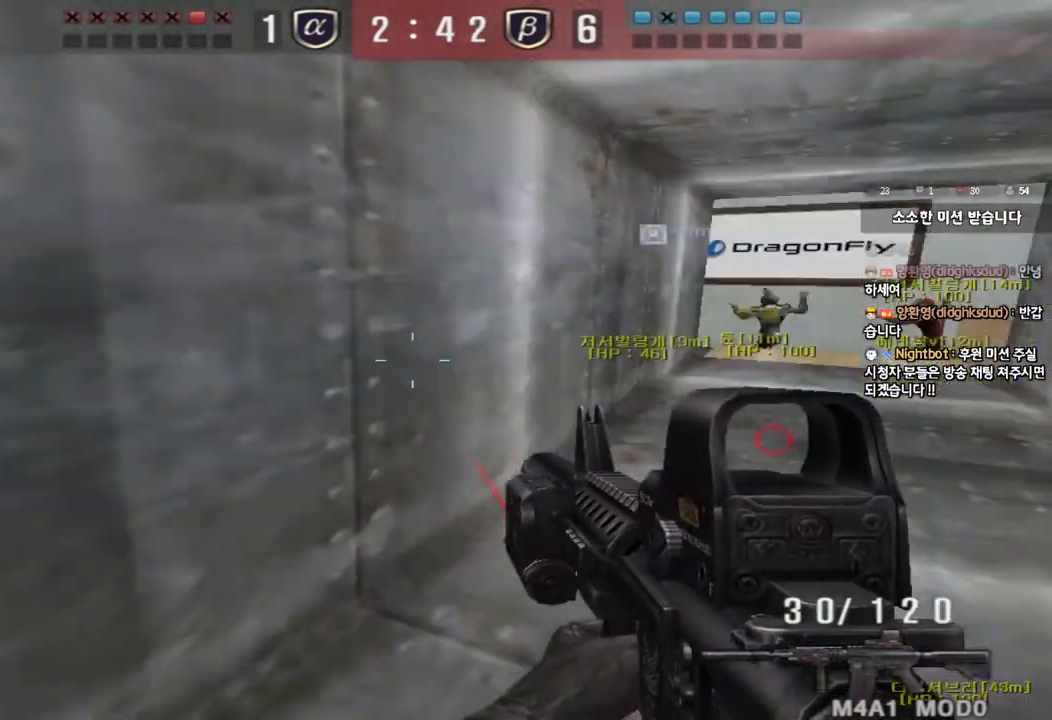
{"keys": ["d", "w"], "events": [[233, "d", "up"], [250, "ctrl", "down"], [267, "w", "up"], [350, "ctrl", "up"], [350, "d", "down"], [350, "w", "down"]]}
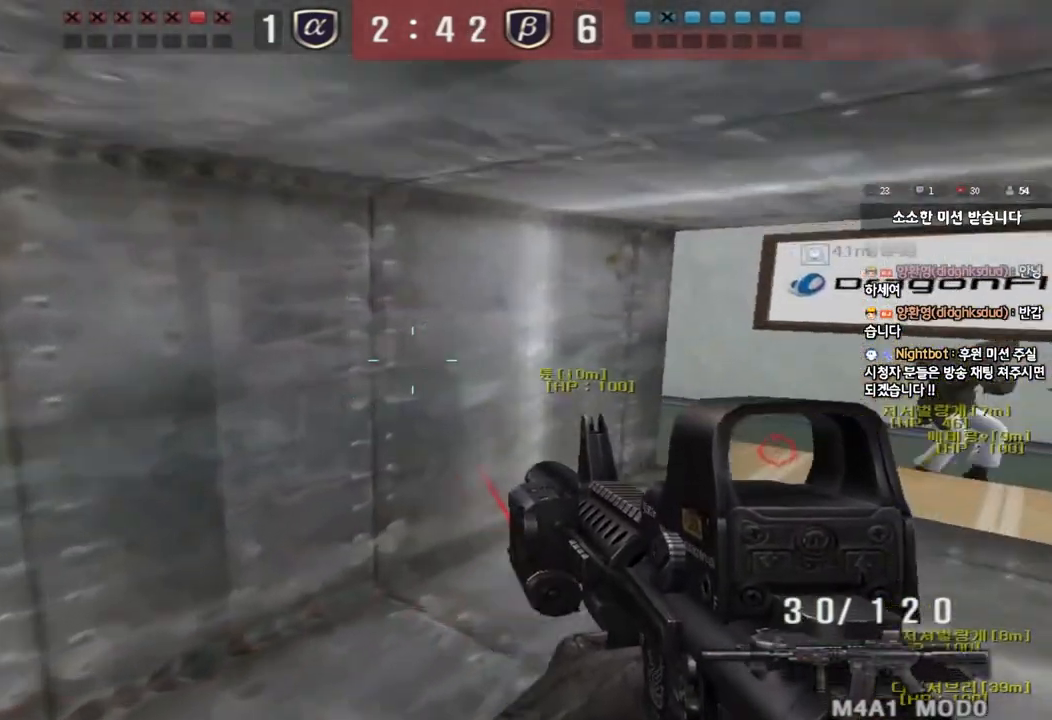
{"keys": ["ctrl"], "events": [[100, "ctrl", "down"], [100, "d", "up"], [117, "w", "up"], [200, "ctrl", "up"], [200, "d", "down"], [200, "w", "down"], [433, "ctrl", "down"], [433, "d", "up"], [450, "w", "up"]]}
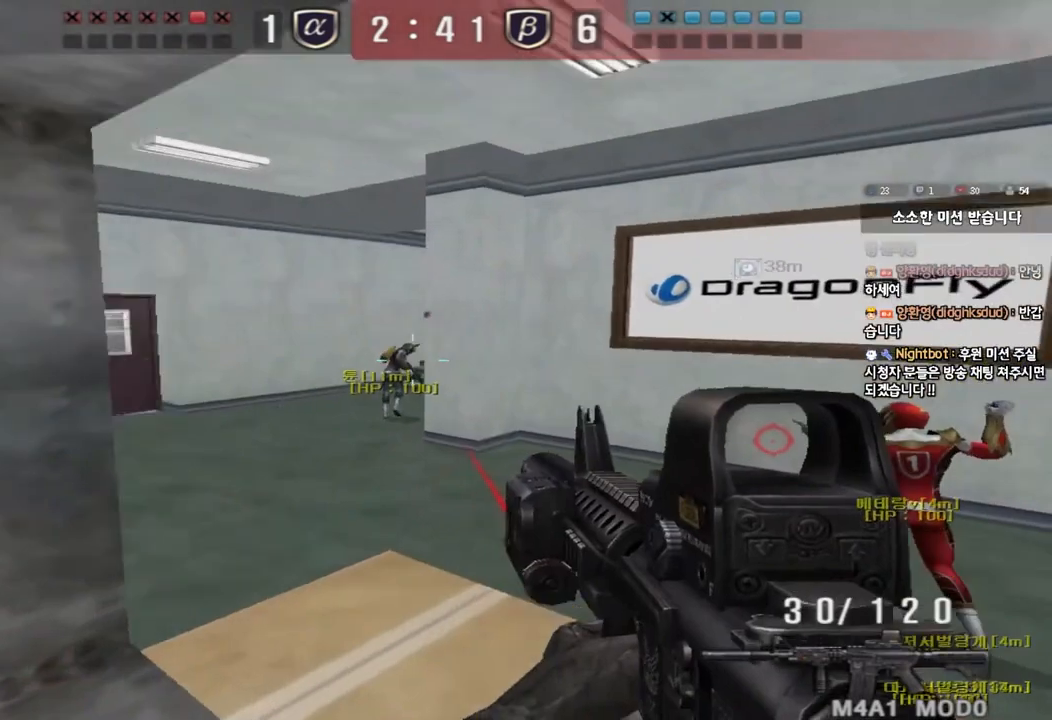
{"keys": ["d", "w"], "events": [[67, "a", "down"], [67, "ctrl", "up"], [67, "s", "down"], [250, "s", "up"], [250, "shift", "down"], [267, "a", "up"], [367, "d", "down"], [367, "w", "down"], [400, "shift", "up"]]}